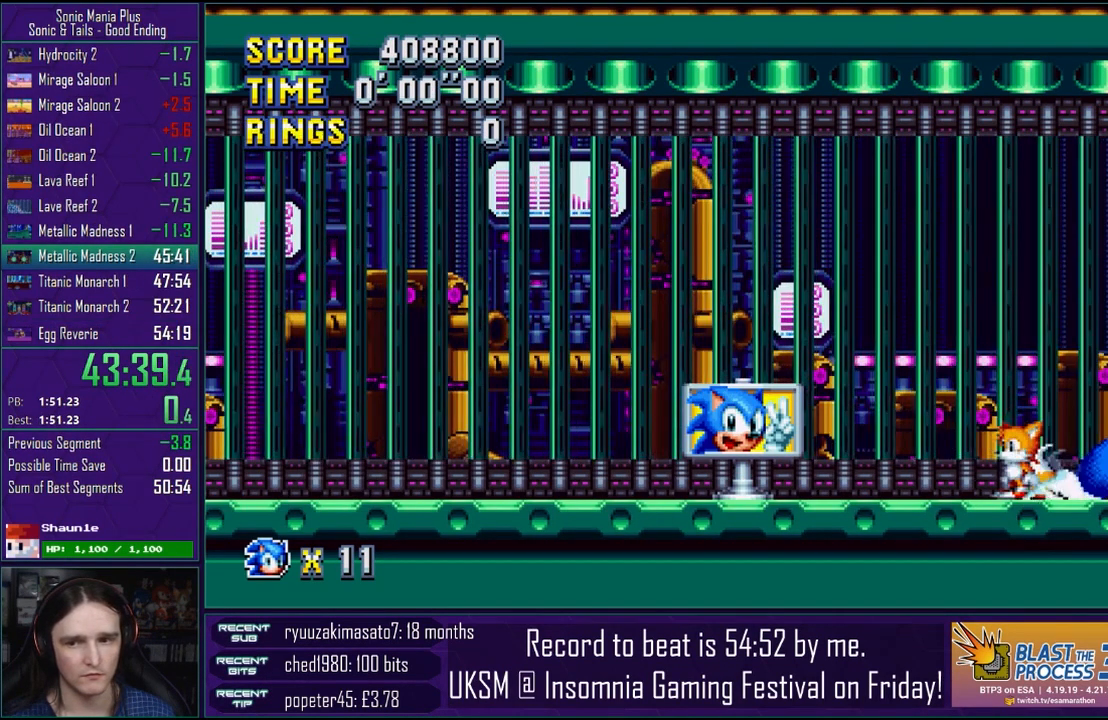
Gameplay with a controller (PlayStation layout); each line is a JSON object with the inputs held at the frame after it. "events" lists button and stick changes between this image and that frame as [ms after this image, input, new state], when the widget could be followed in between.
{"buttons": [], "left_stick": "down", "right_stick": "center", "events": [[17, "CIRCLE", "down"], [17, "CROSS", "up"], [50, "CIRCLE", "up"], [183, "CIRCLE", "down"], [183, "CROSS", "down"], [217, "CROSS", "up"], [233, "CIRCLE", "up"]]}
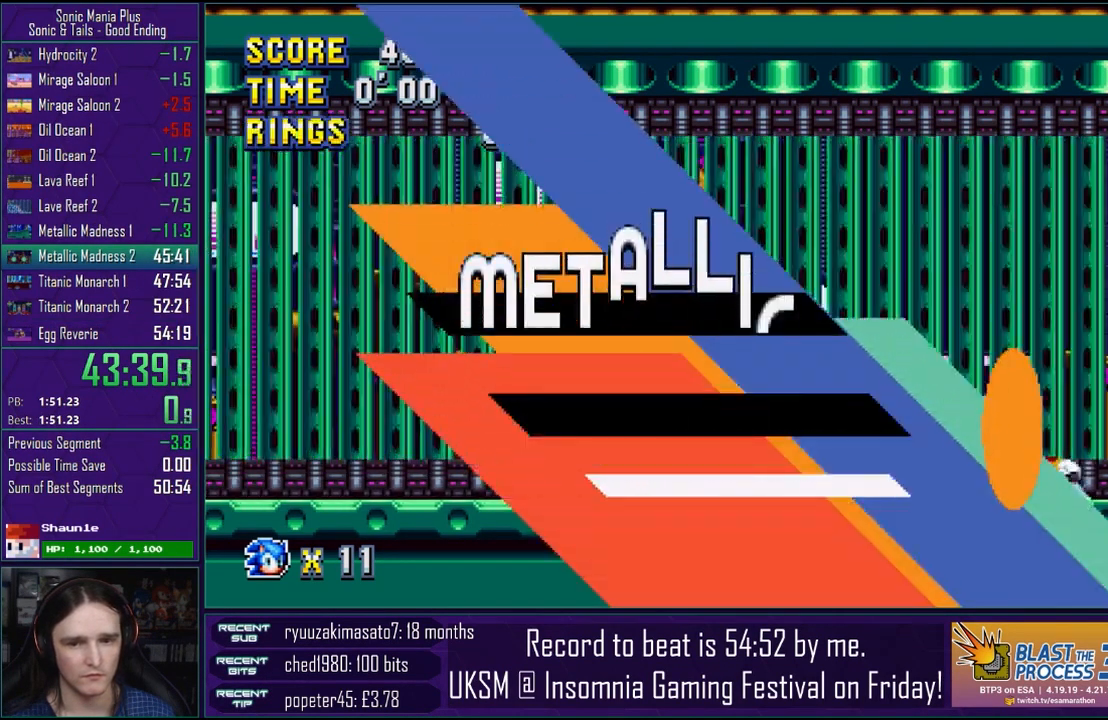
{"buttons": ["CROSS"], "left_stick": "down", "right_stick": "center", "events": [[133, "CROSS", "down"], [167, "CIRCLE", "down"], [183, "CROSS", "up"], [217, "CIRCLE", "up"], [317, "CROSS", "down"], [350, "CIRCLE", "down"], [367, "CROSS", "up"], [400, "CIRCLE", "up"], [500, "CROSS", "down"]]}
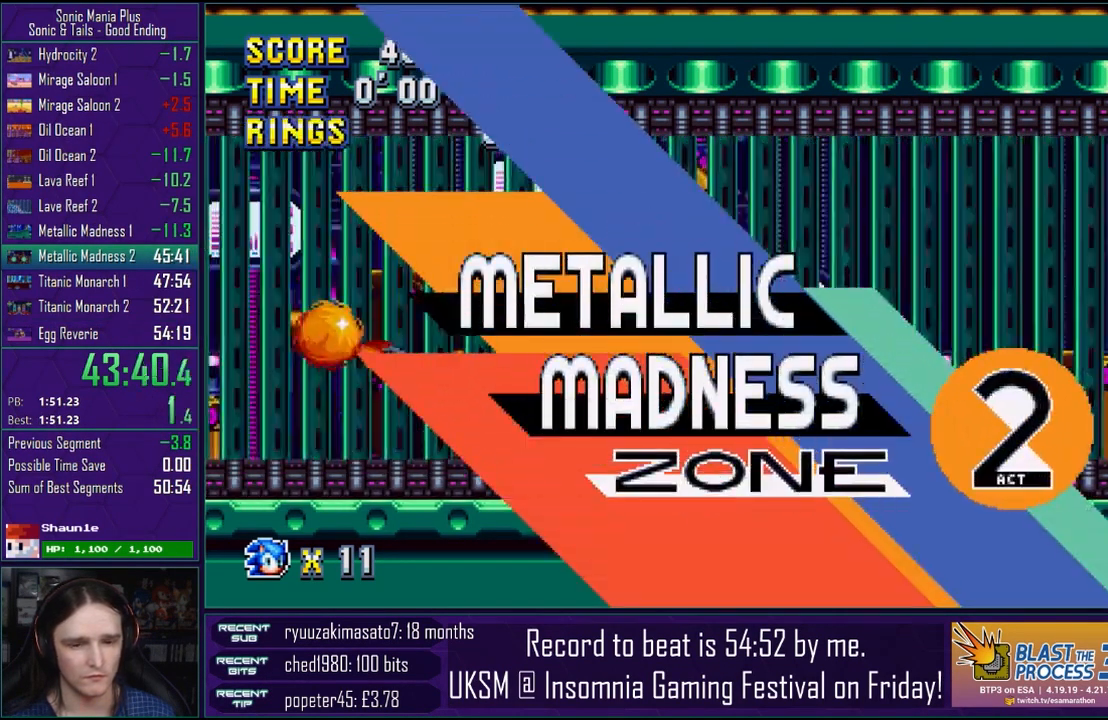
{"buttons": ["CROSS"], "left_stick": "down", "right_stick": "center", "events": [[33, "CIRCLE", "down"], [50, "CROSS", "up"], [100, "CIRCLE", "up"], [167, "CROSS", "down"], [200, "CIRCLE", "down"], [217, "CROSS", "up"], [267, "CIRCLE", "up"], [333, "CROSS", "down"], [367, "CIRCLE", "down"], [383, "CROSS", "up"], [417, "CIRCLE", "up"], [500, "CROSS", "down"]]}
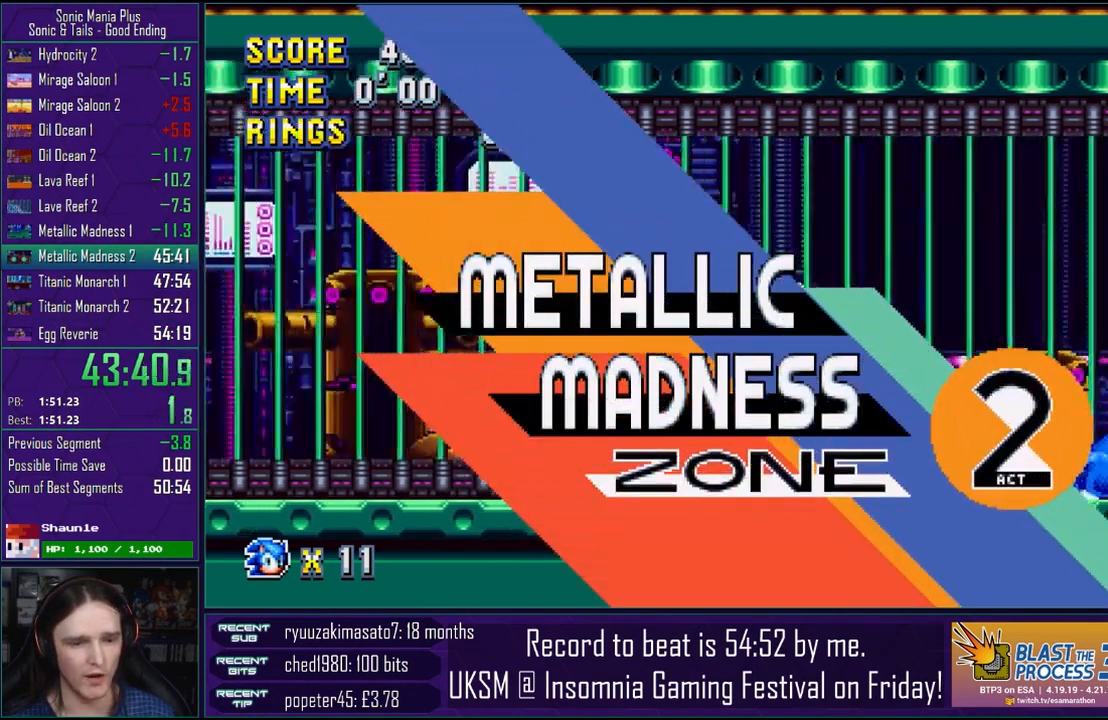
{"buttons": [], "left_stick": "down", "right_stick": "center", "events": [[33, "CIRCLE", "down"], [50, "CROSS", "up"], [83, "CIRCLE", "up"]]}
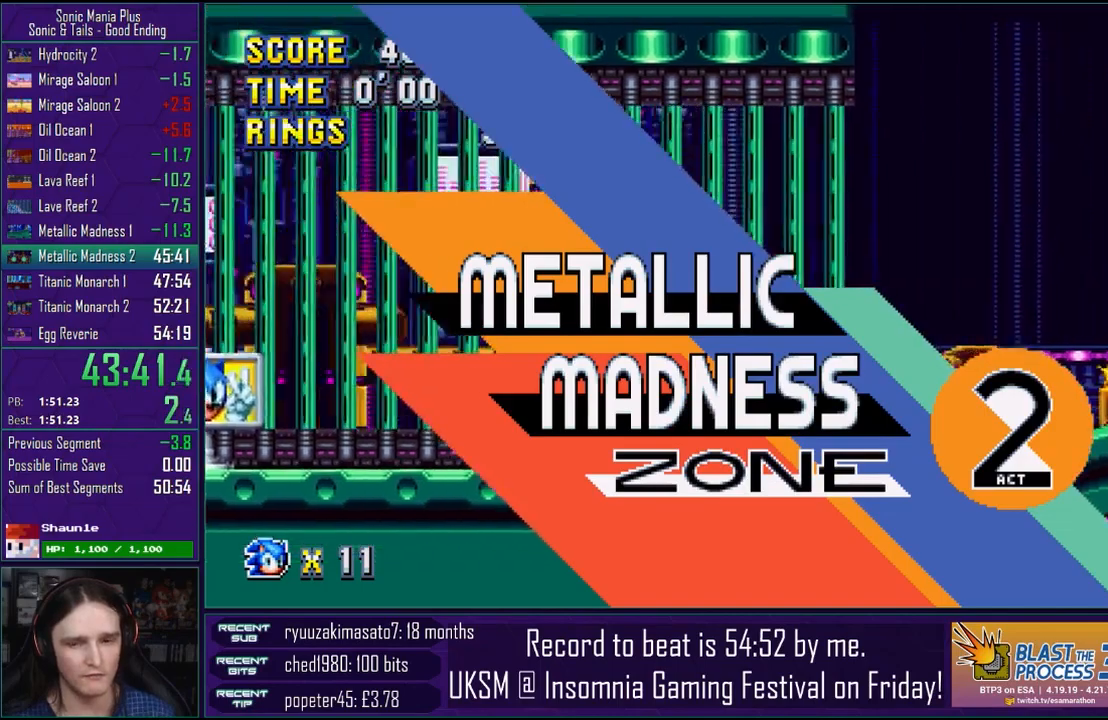
{"buttons": [], "left_stick": "down", "right_stick": "center", "events": []}
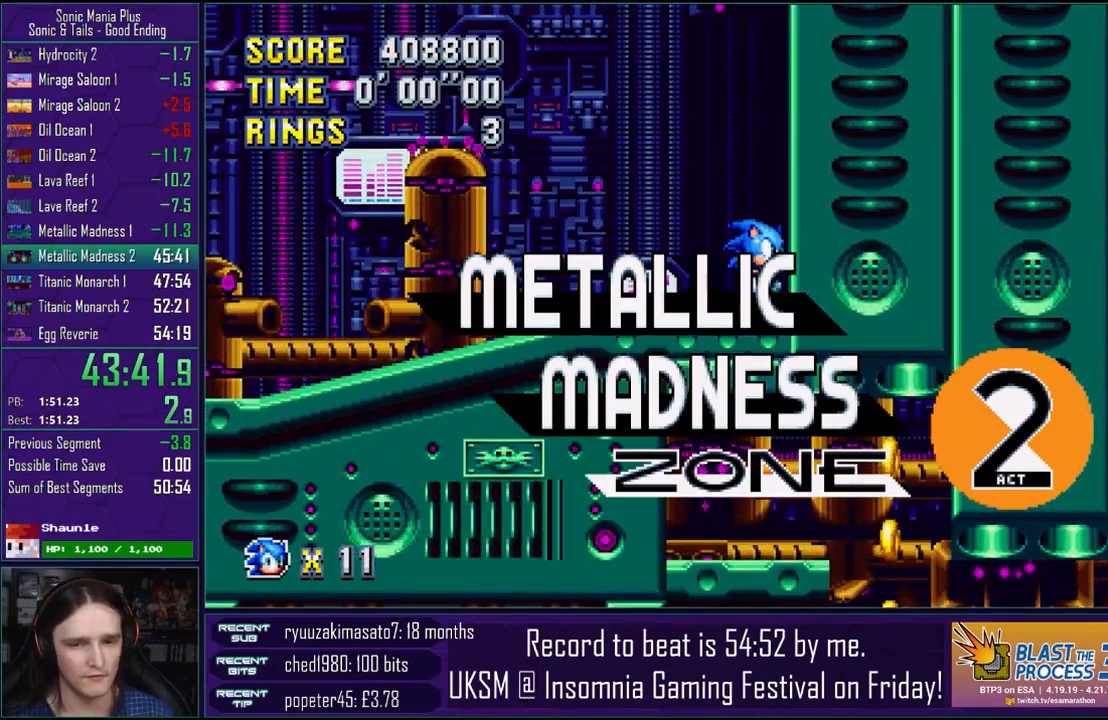
{"buttons": [], "left_stick": "center", "right_stick": "center", "events": [[167, "left_stick", "center"]]}
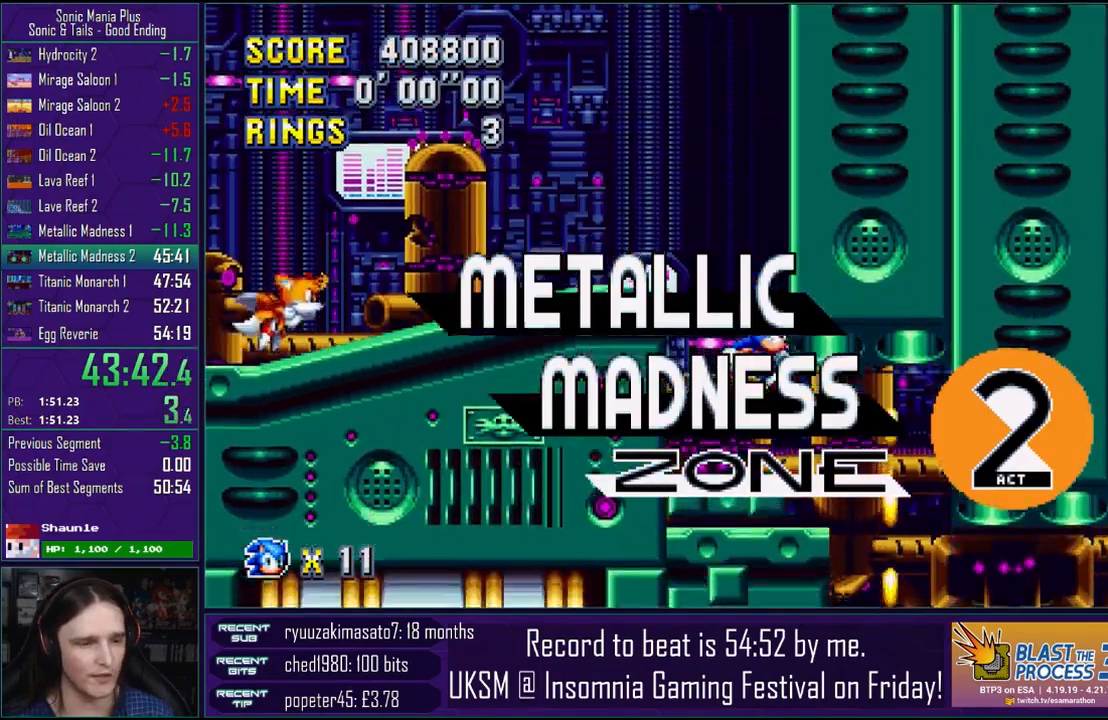
{"buttons": [], "left_stick": "down", "right_stick": "center", "events": [[183, "left_stick", "down"], [250, "CROSS", "down"], [267, "CIRCLE", "down"], [283, "CROSS", "up"], [317, "CIRCLE", "up"]]}
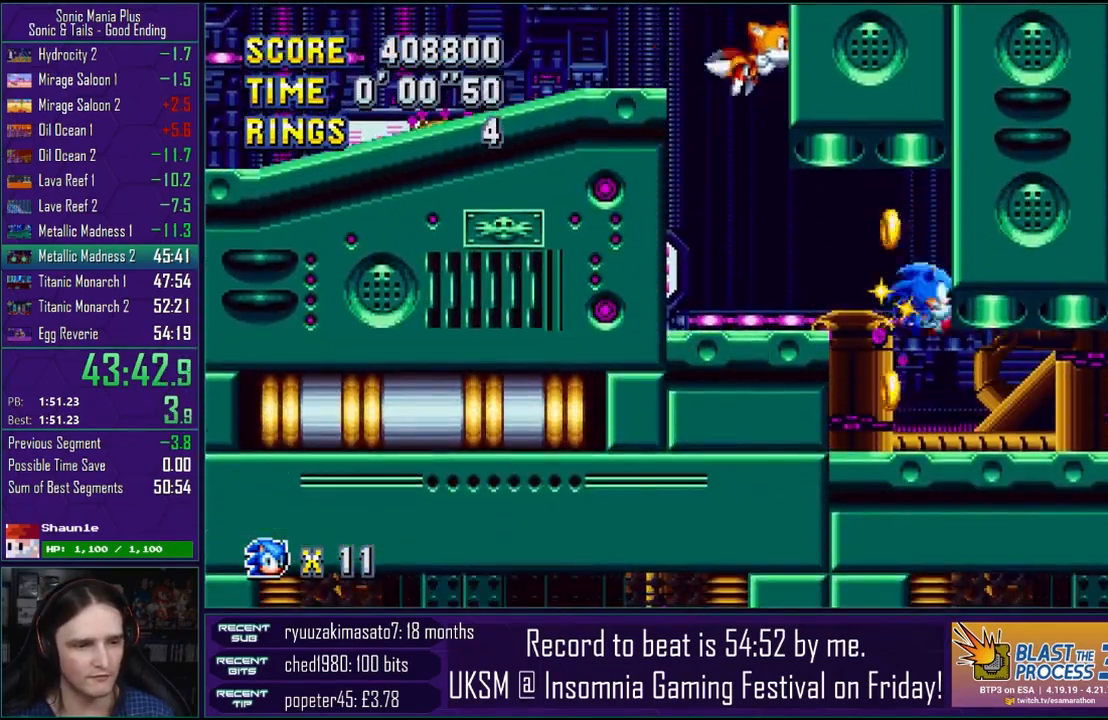
{"buttons": [], "left_stick": "center", "right_stick": "center", "events": [[350, "CROSS", "down"], [383, "CIRCLE", "down"], [400, "CROSS", "up"], [433, "CIRCLE", "up"], [467, "left_stick", "center"]]}
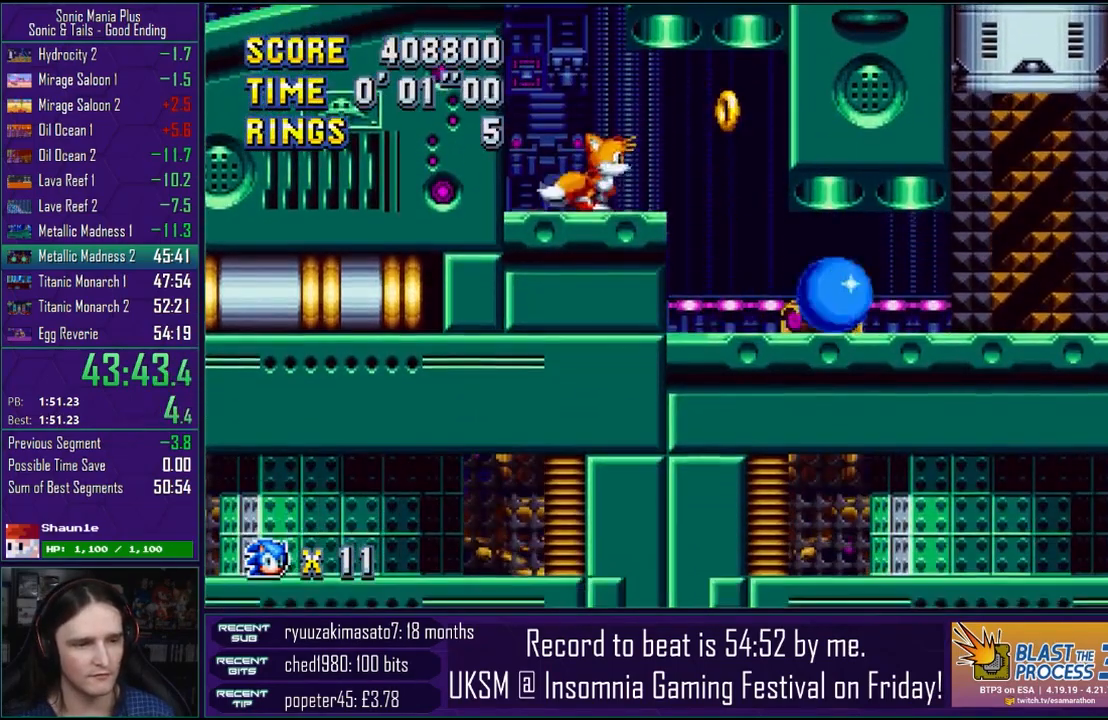
{"buttons": [], "left_stick": "center", "right_stick": "center", "events": []}
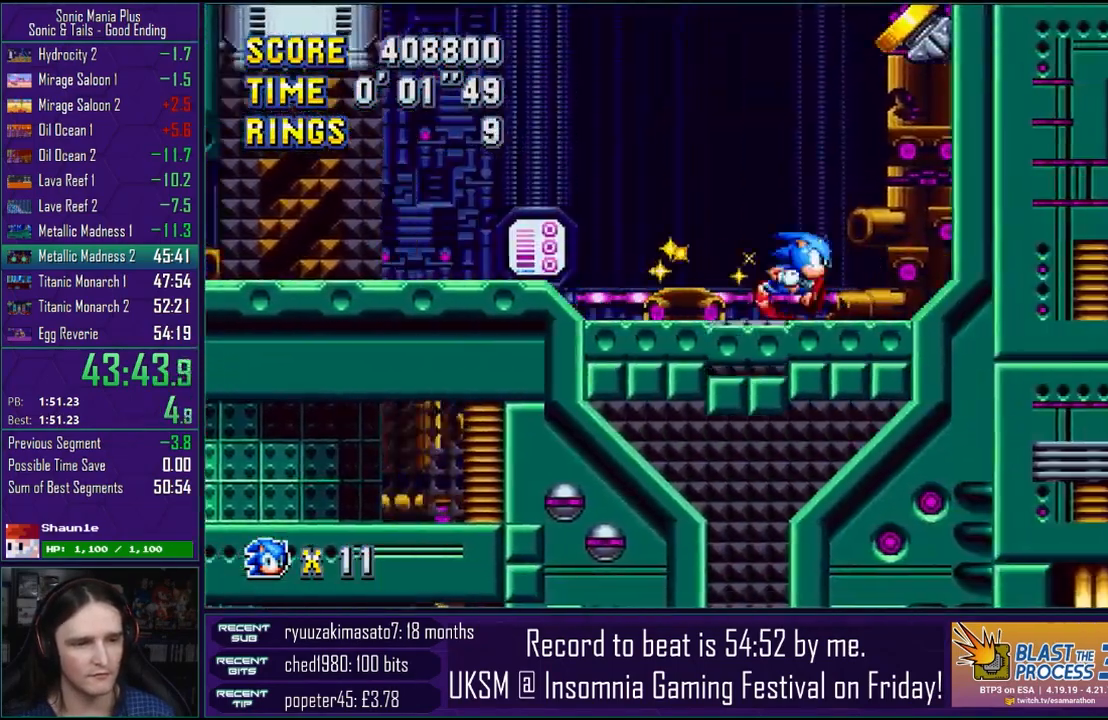
{"buttons": [], "left_stick": "center", "right_stick": "center", "events": [[100, "CROSS", "down"], [267, "left_stick", "right"], [300, "CROSS", "up"], [400, "left_stick", "center"]]}
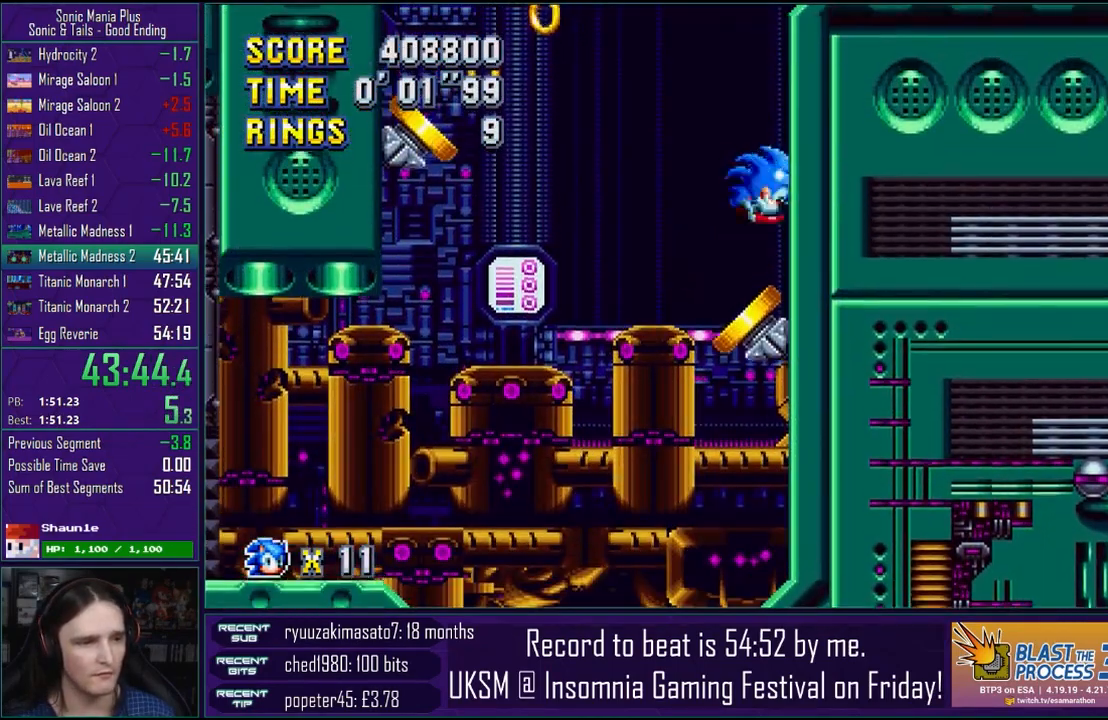
{"buttons": [], "left_stick": "center", "right_stick": "center", "events": []}
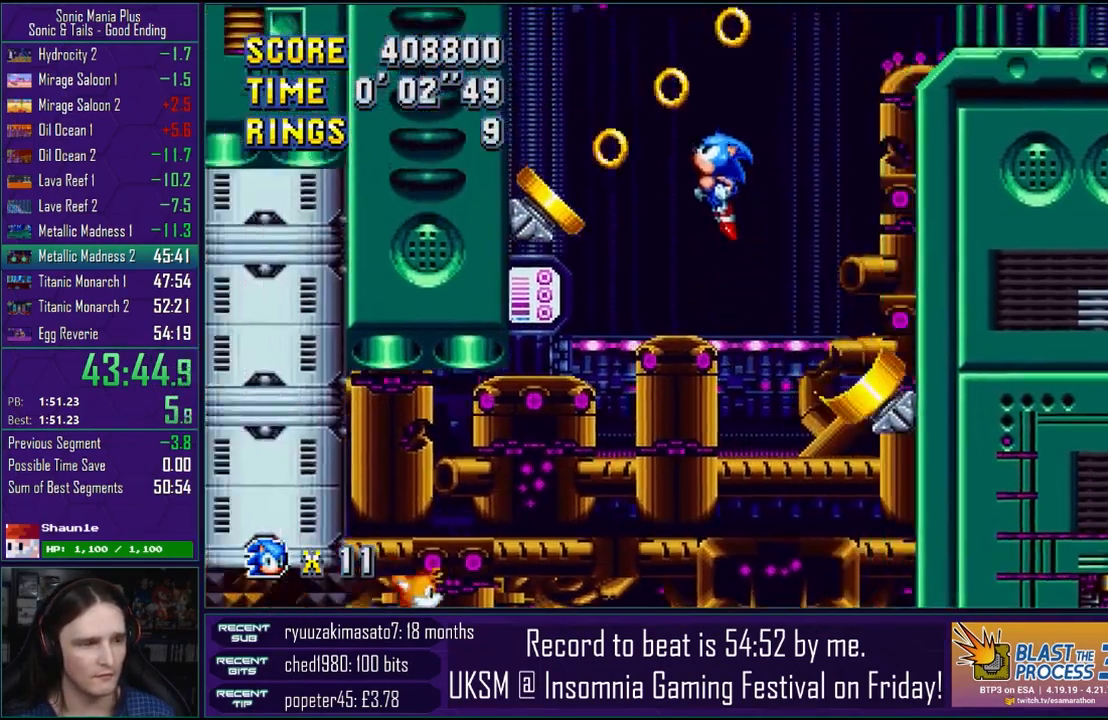
{"buttons": [], "left_stick": "center", "right_stick": "center", "events": []}
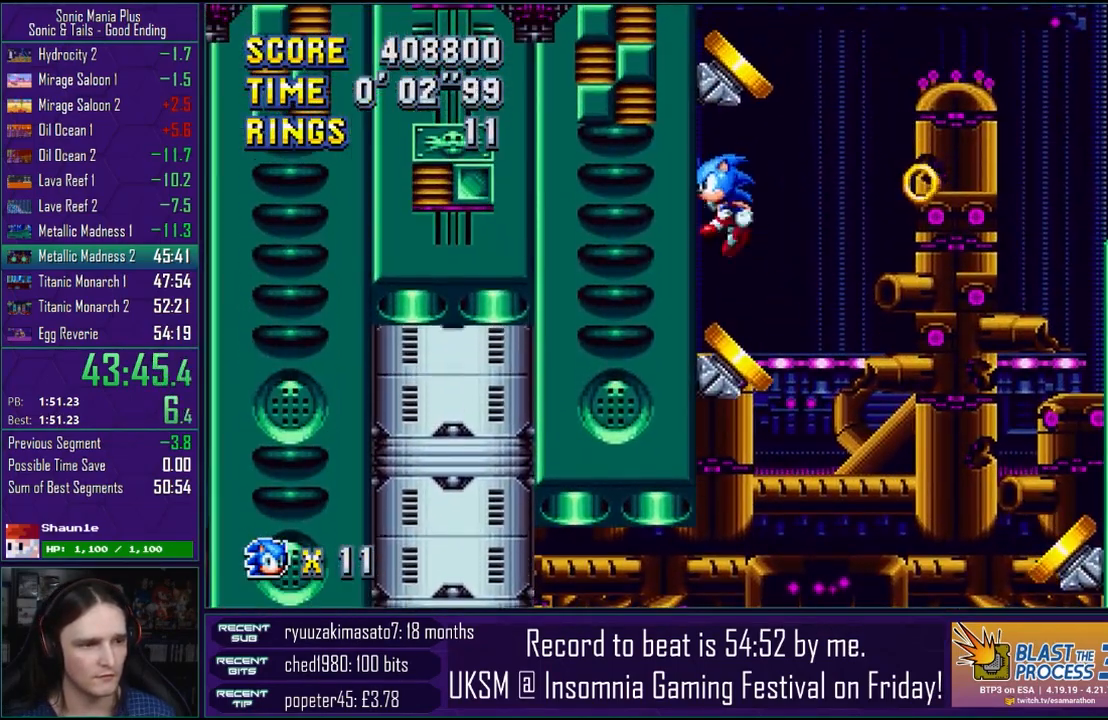
{"buttons": [], "left_stick": "right", "right_stick": "center", "events": [[417, "left_stick", "right"]]}
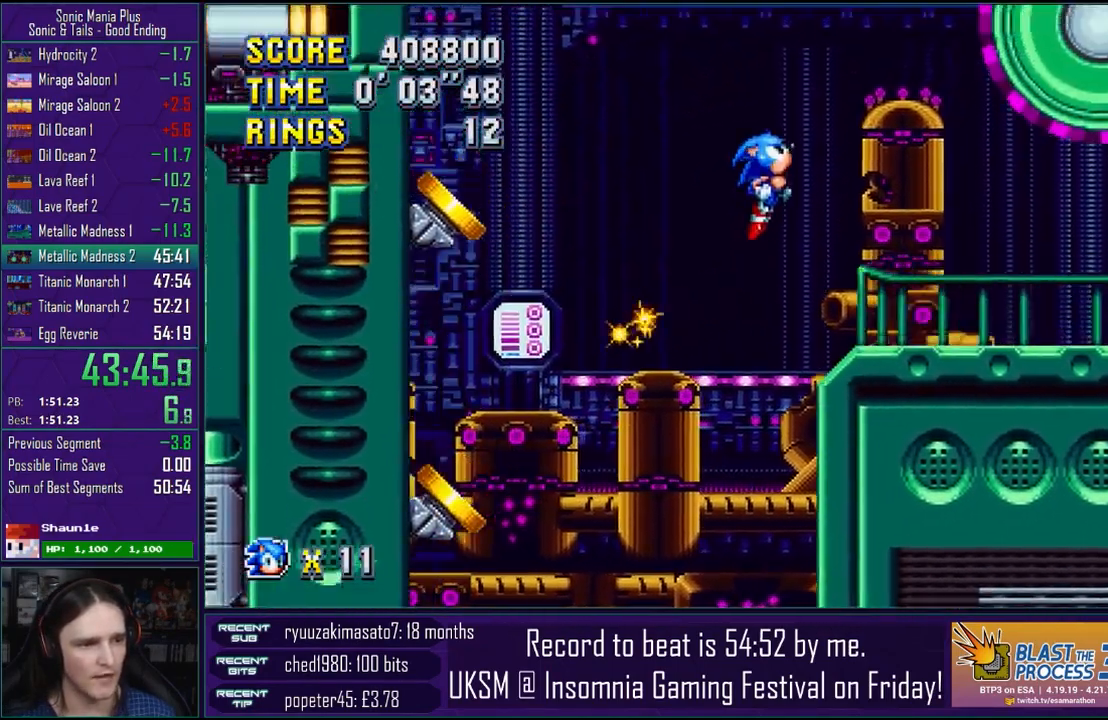
{"buttons": [], "left_stick": "down-right", "right_stick": "center", "events": [[50, "CROSS", "down"], [117, "CROSS", "up"], [133, "left_stick", "left"], [200, "CROSS", "down"], [300, "CROSS", "up"], [417, "left_stick", "down-right"]]}
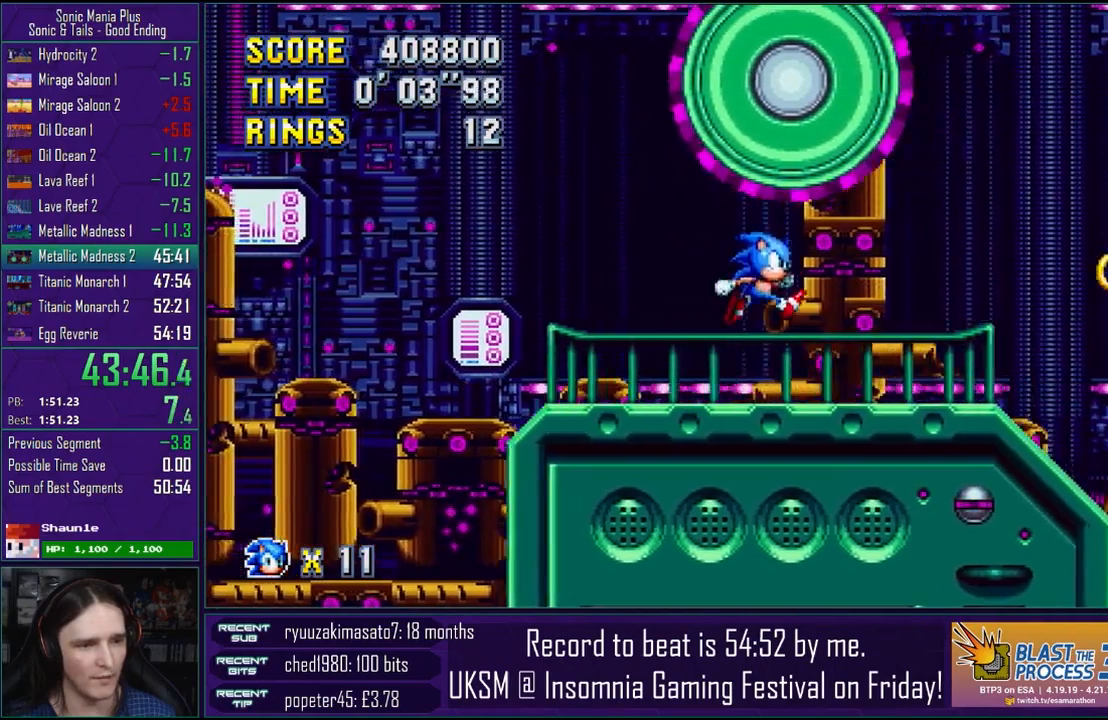
{"buttons": [], "left_stick": "right", "right_stick": "center", "events": [[217, "CROSS", "down"], [267, "CROSS", "up"], [267, "left_stick", "right"]]}
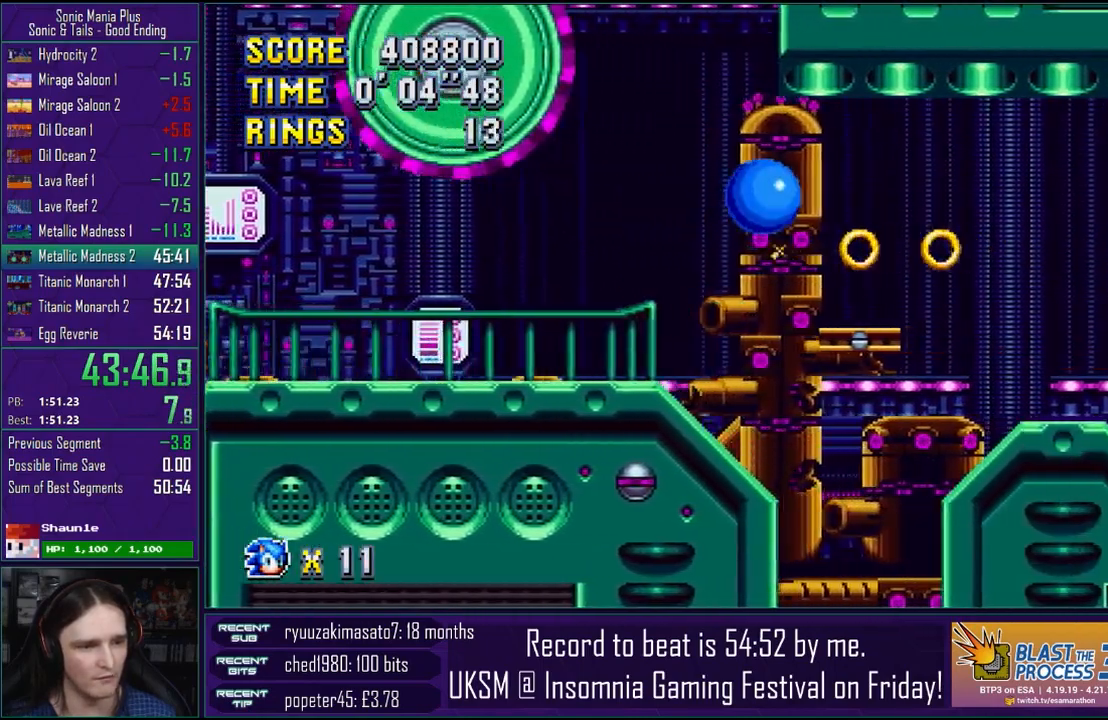
{"buttons": [], "left_stick": "right", "right_stick": "center", "events": [[33, "CROSS", "down"], [117, "CROSS", "up"]]}
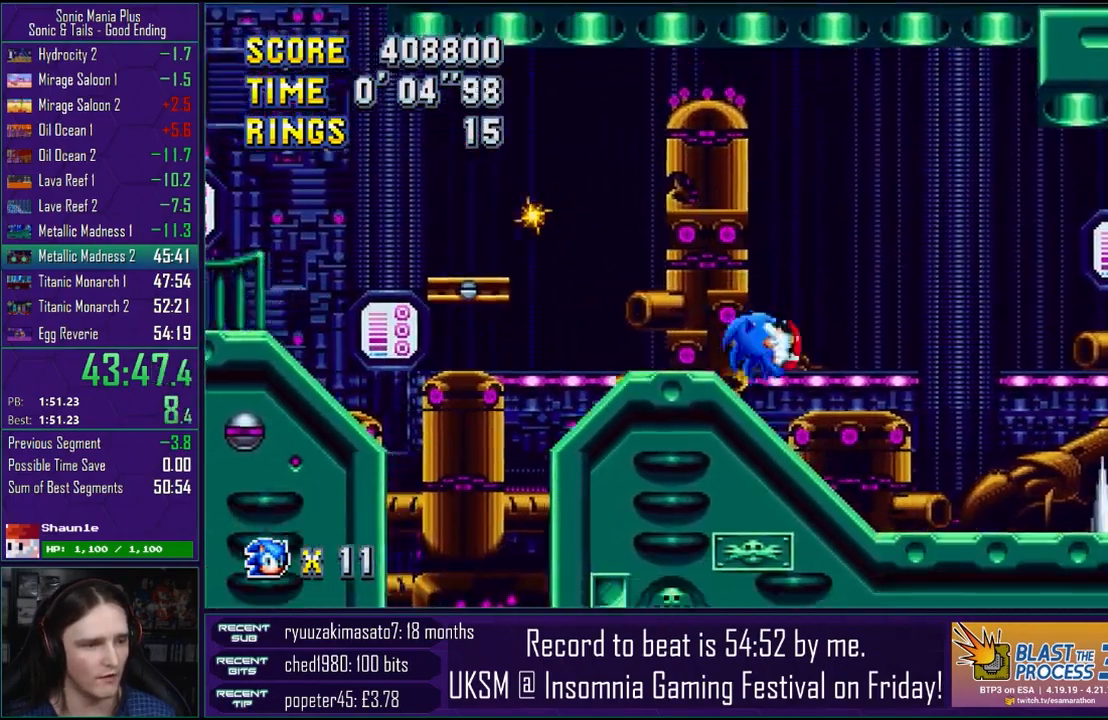
{"buttons": [], "left_stick": "right", "right_stick": "center", "events": [[350, "CROSS", "down"], [467, "CROSS", "up"]]}
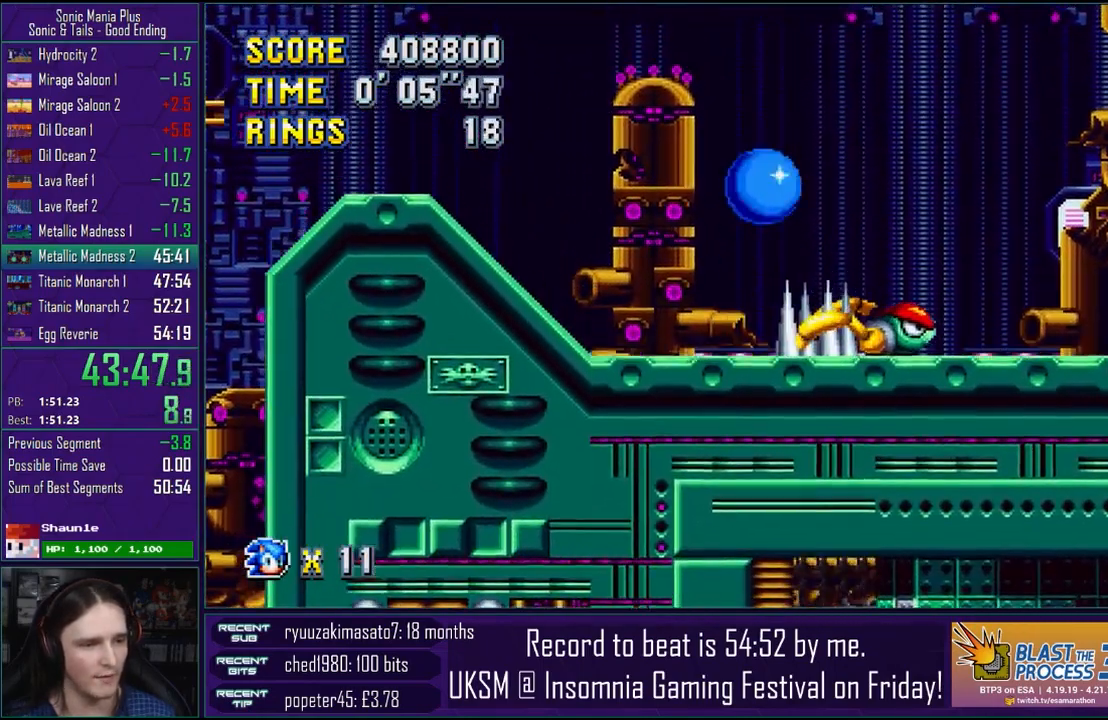
{"buttons": ["CROSS"], "left_stick": "right", "right_stick": "center", "events": [[33, "CROSS", "down"]]}
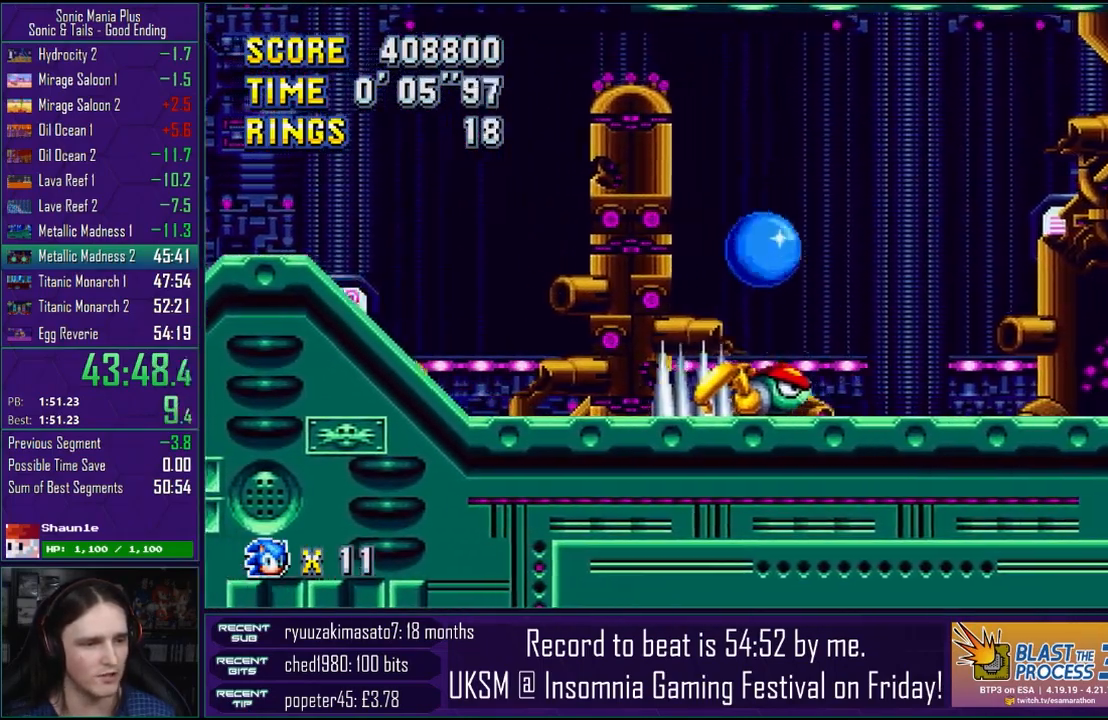
{"buttons": [], "left_stick": "down-left", "right_stick": "center", "events": [[333, "CROSS", "up"], [400, "left_stick", "down-left"]]}
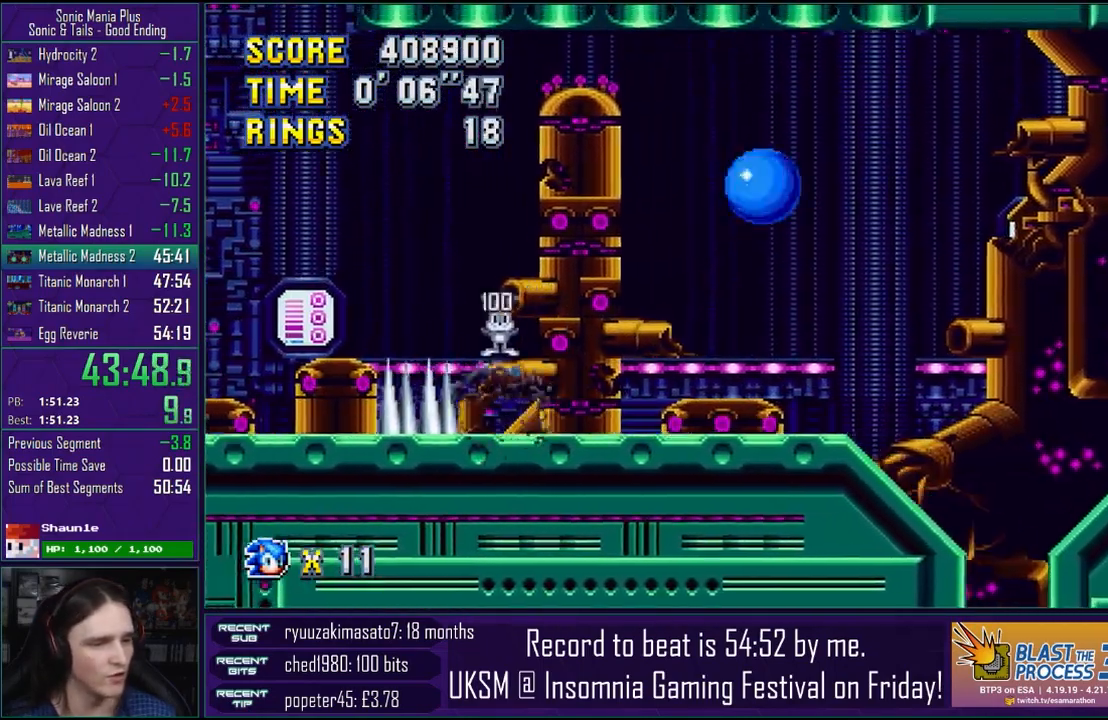
{"buttons": [], "left_stick": "right", "right_stick": "center", "events": [[17, "CROSS", "down"], [150, "CROSS", "up"], [467, "left_stick", "right"]]}
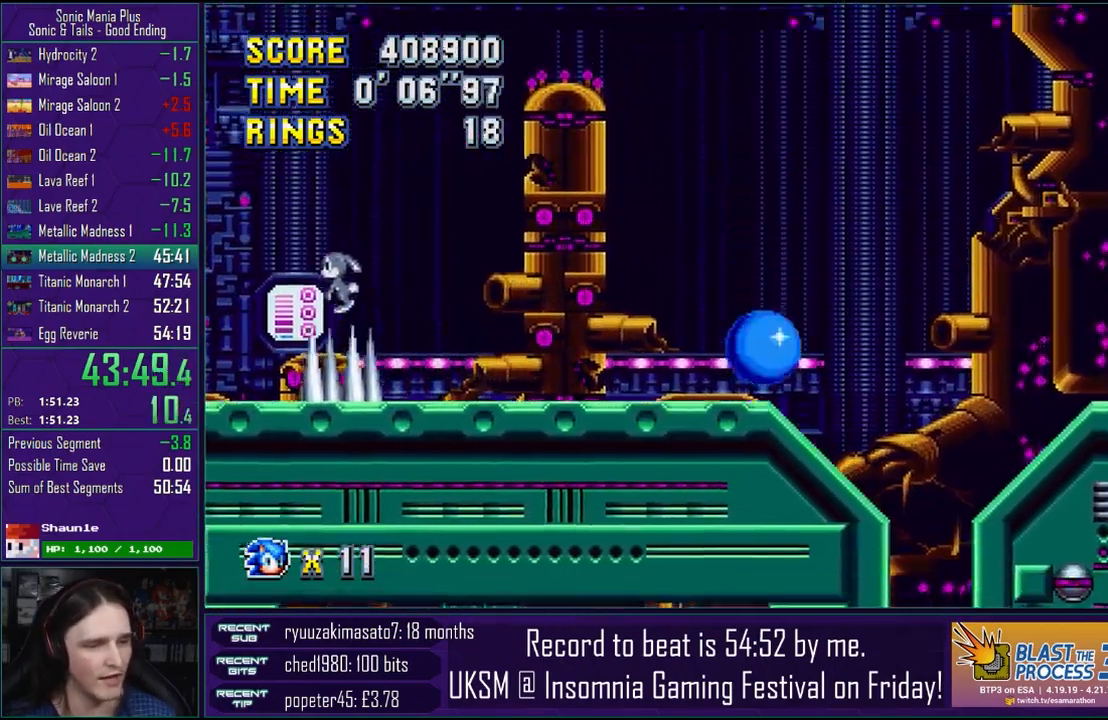
{"buttons": [], "left_stick": "right", "right_stick": "center", "events": [[83, "CROSS", "down"], [233, "CROSS", "up"], [333, "CROSS", "down"], [500, "CROSS", "up"]]}
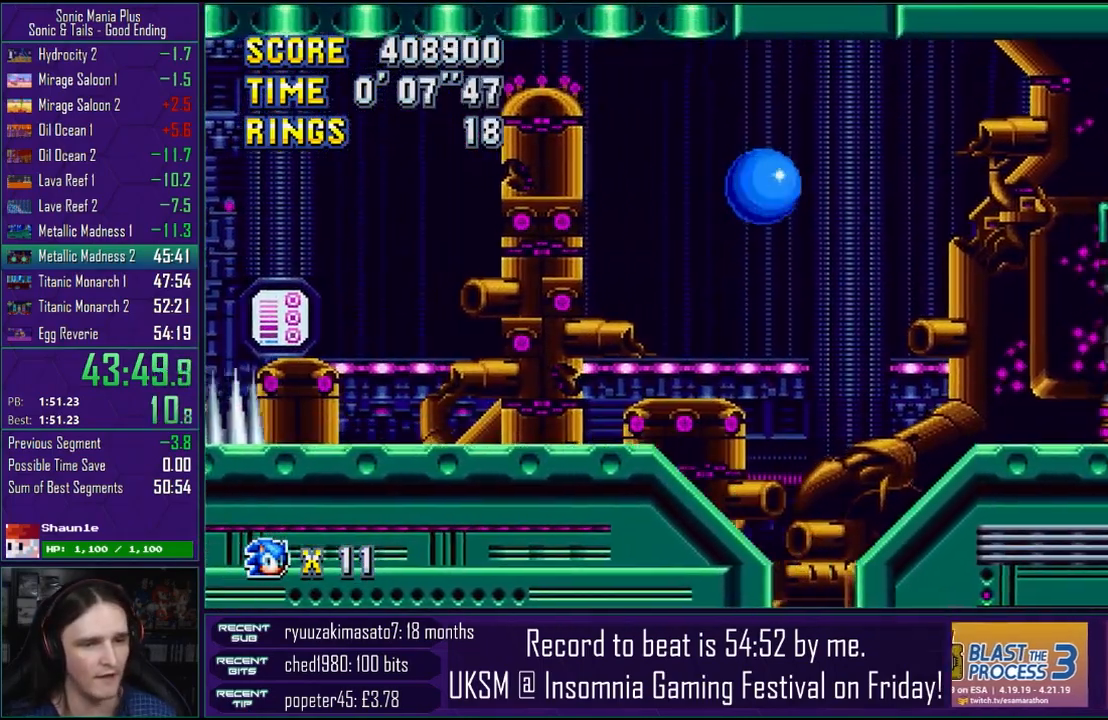
{"buttons": [], "left_stick": "right", "right_stick": "center", "events": []}
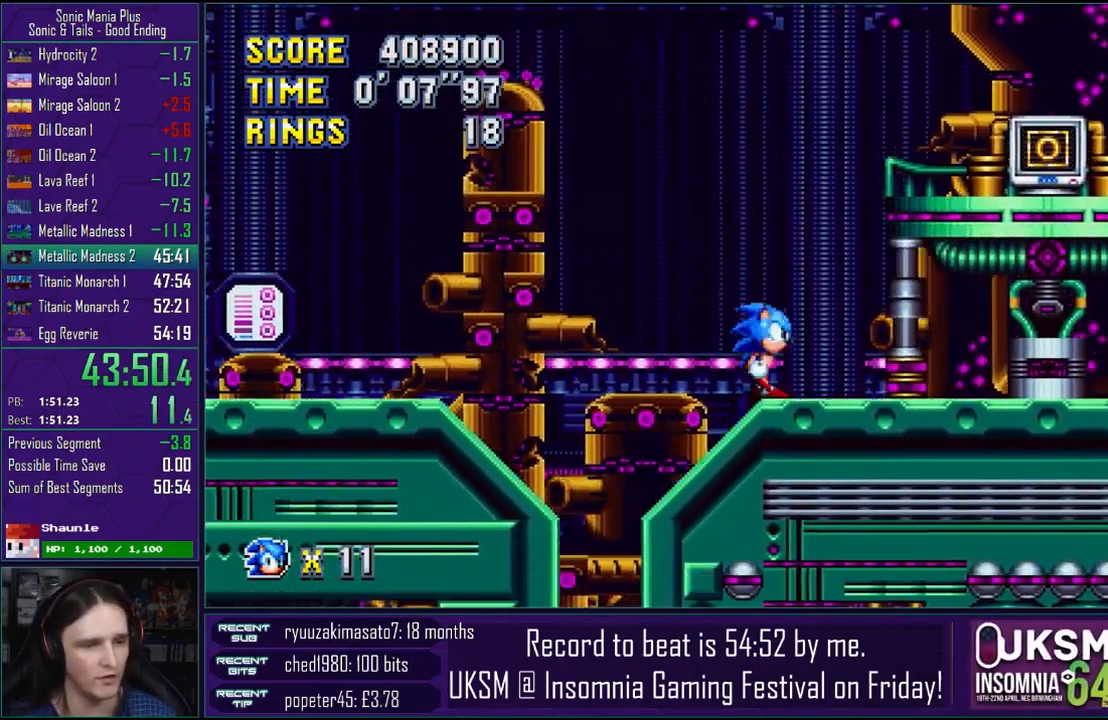
{"buttons": ["CROSS"], "left_stick": "right", "right_stick": "center", "events": [[50, "CROSS", "down"], [167, "CROSS", "up"], [217, "CROSS", "down"]]}
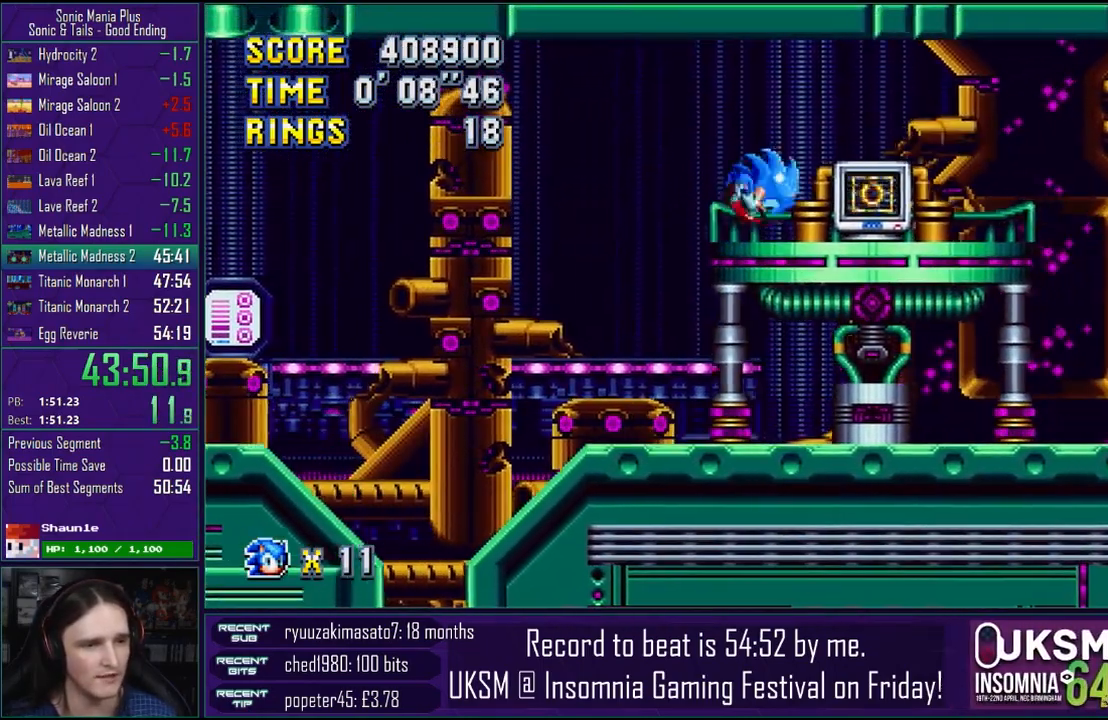
{"buttons": [], "left_stick": "right", "right_stick": "center", "events": [[417, "CROSS", "up"]]}
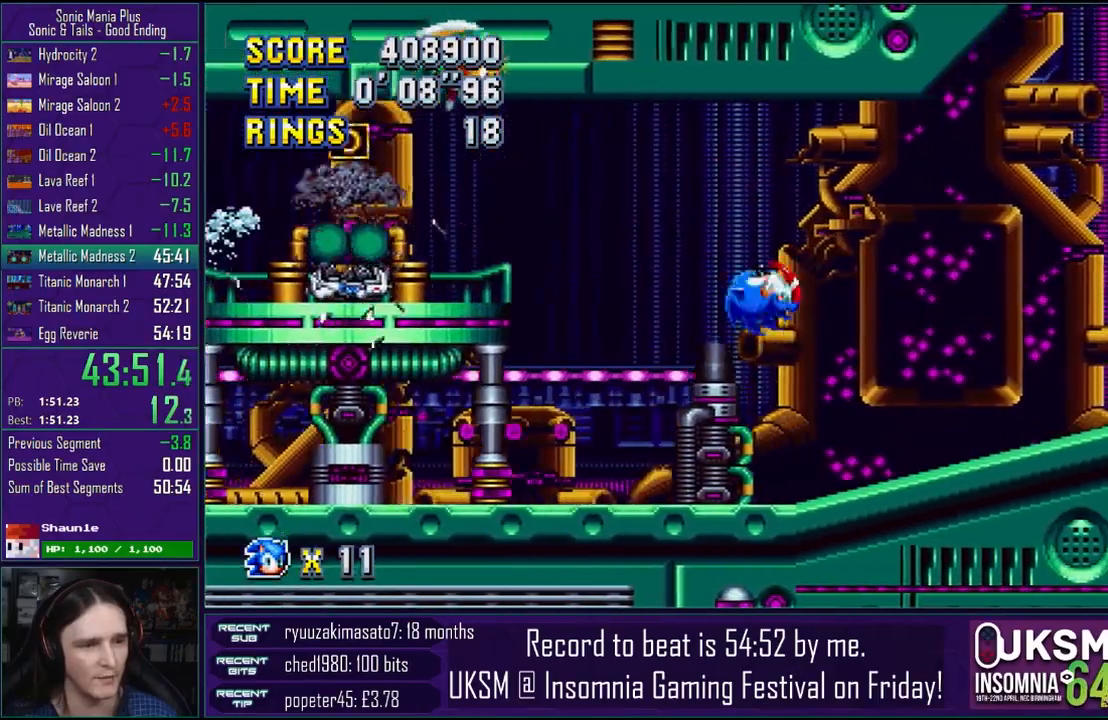
{"buttons": ["CROSS"], "left_stick": "right", "right_stick": "center", "events": [[483, "CROSS", "down"]]}
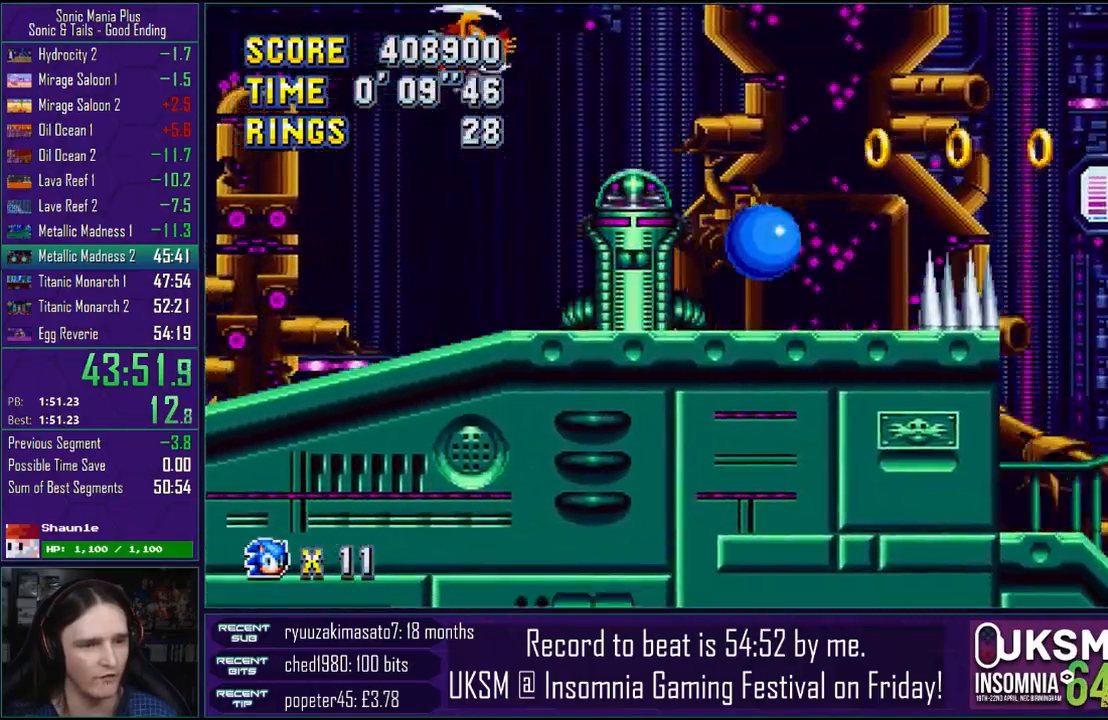
{"buttons": [], "left_stick": "right", "right_stick": "center", "events": [[67, "CROSS", "up"], [167, "CROSS", "down"], [267, "CROSS", "up"], [350, "CROSS", "down"], [433, "CROSS", "up"]]}
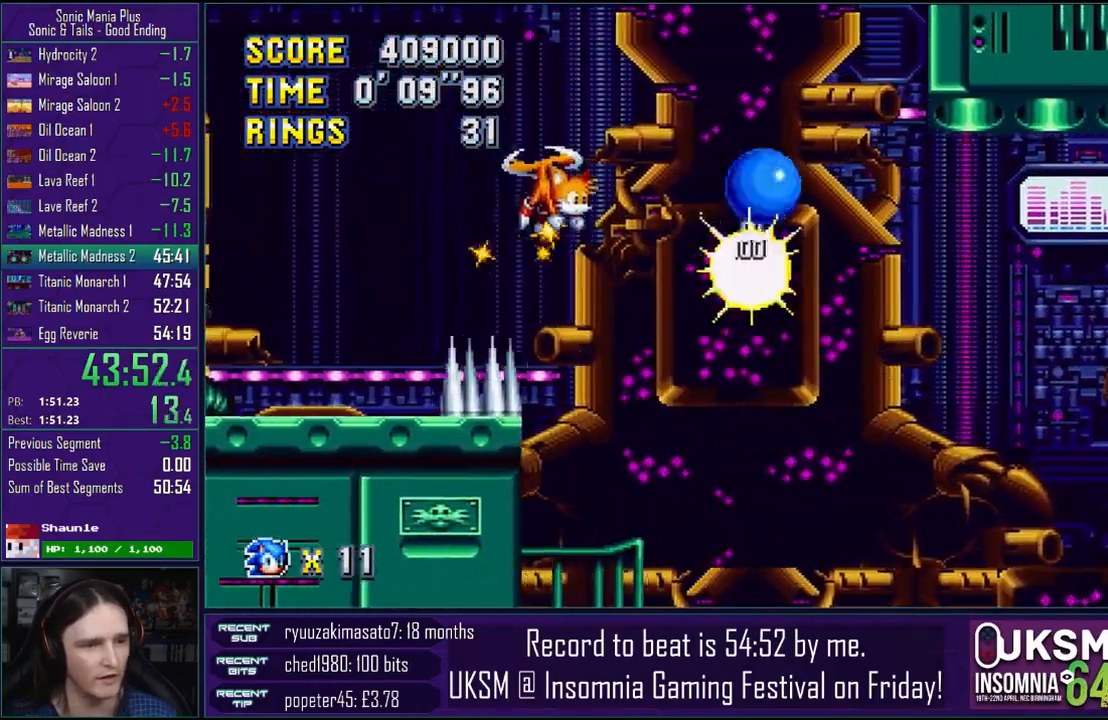
{"buttons": [], "left_stick": "right", "right_stick": "center", "events": []}
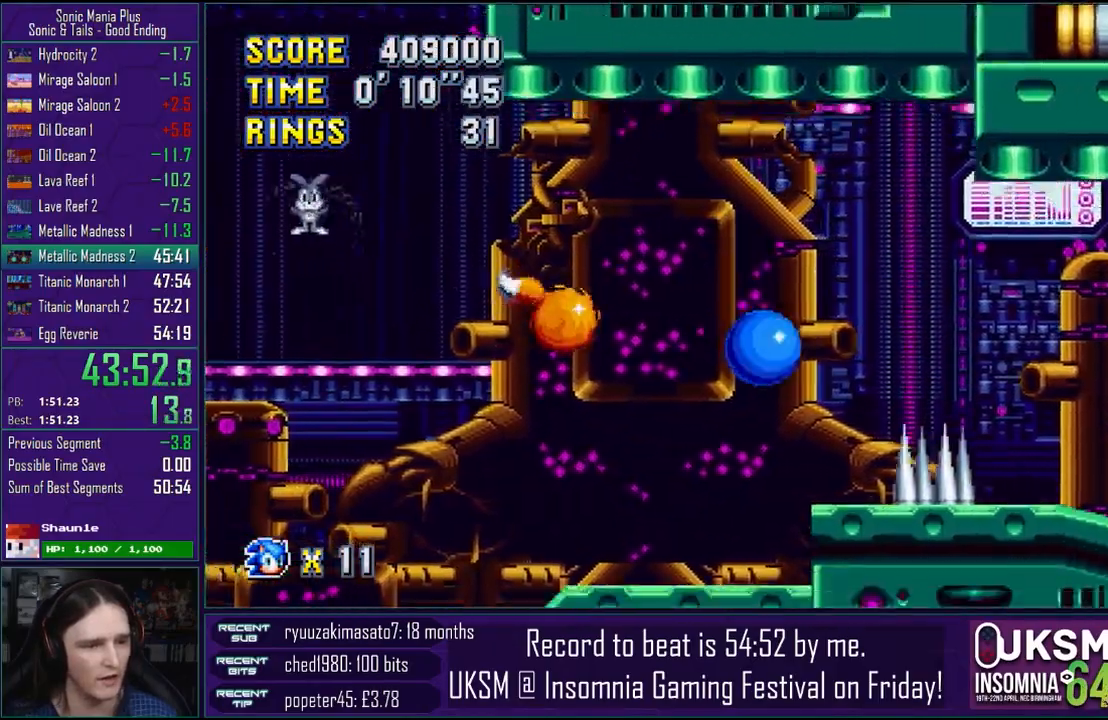
{"buttons": ["CROSS"], "left_stick": "right", "right_stick": "center", "events": [[167, "CROSS", "down"], [283, "CROSS", "up"], [367, "CROSS", "down"]]}
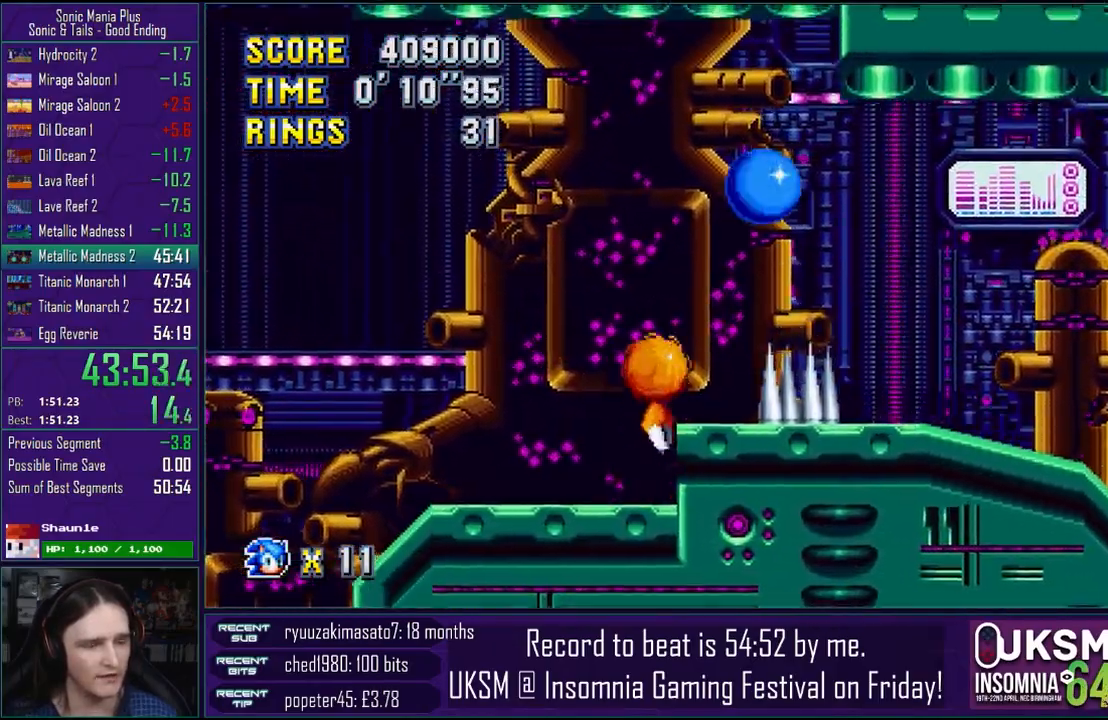
{"buttons": ["CROSS"], "left_stick": "right", "right_stick": "center", "events": []}